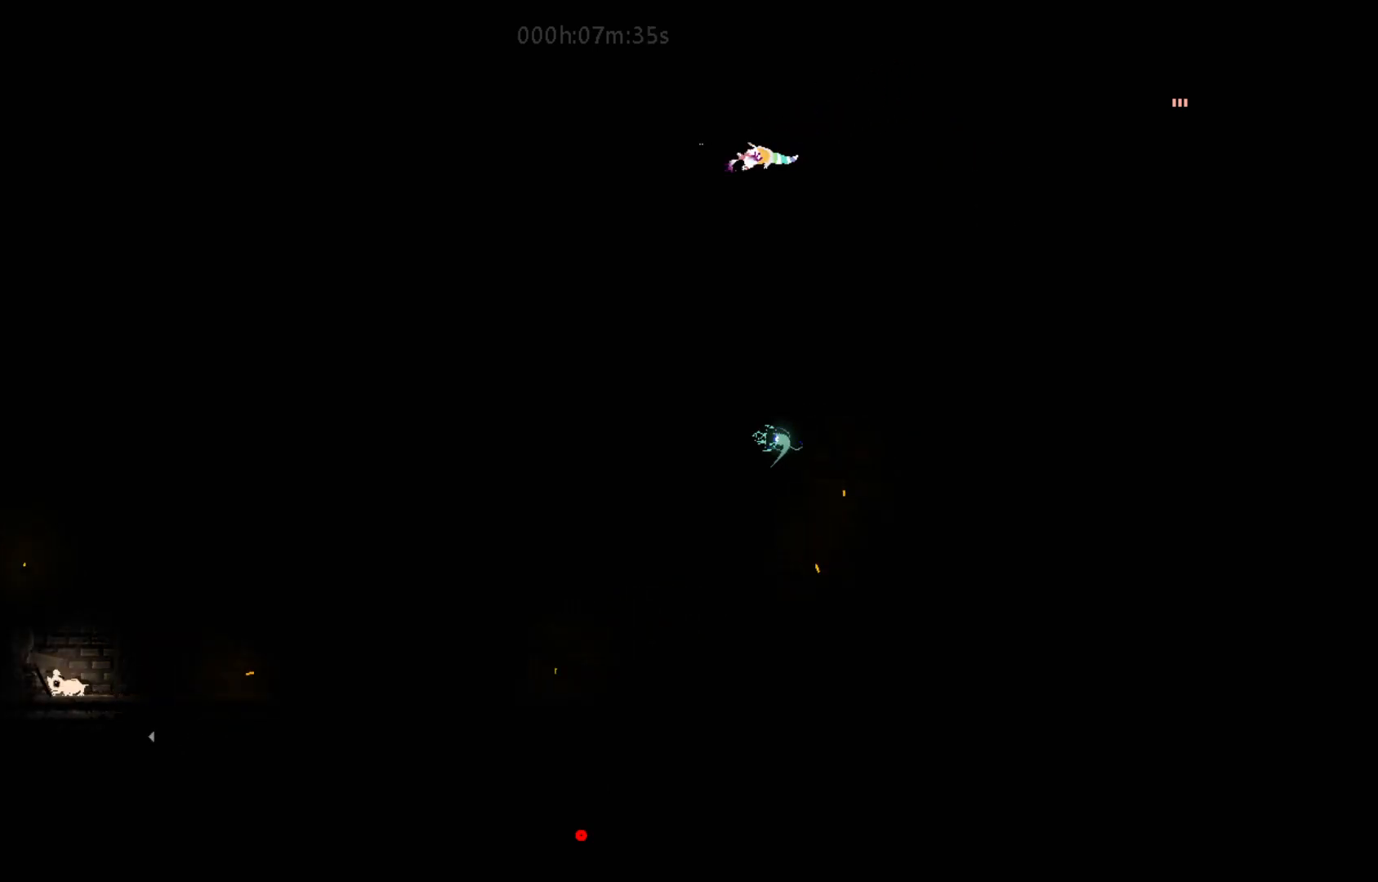
Gameplay with keyboard and mouse; each line is a JSON object with the keys held at the frame after it. "events" lists presses ("down") and releases ("up") of "down", "g", "j", "left", "right", "t" and "up" between this image and that frame as [ms after this image, input, new state], when the widget could be followed in between. No other keys are recorded. Mouse buttons are not recorded. Not read: mouse_move.
{"keys": ["left"], "events": [[333, "j", "down"], [467, "j", "up"]]}
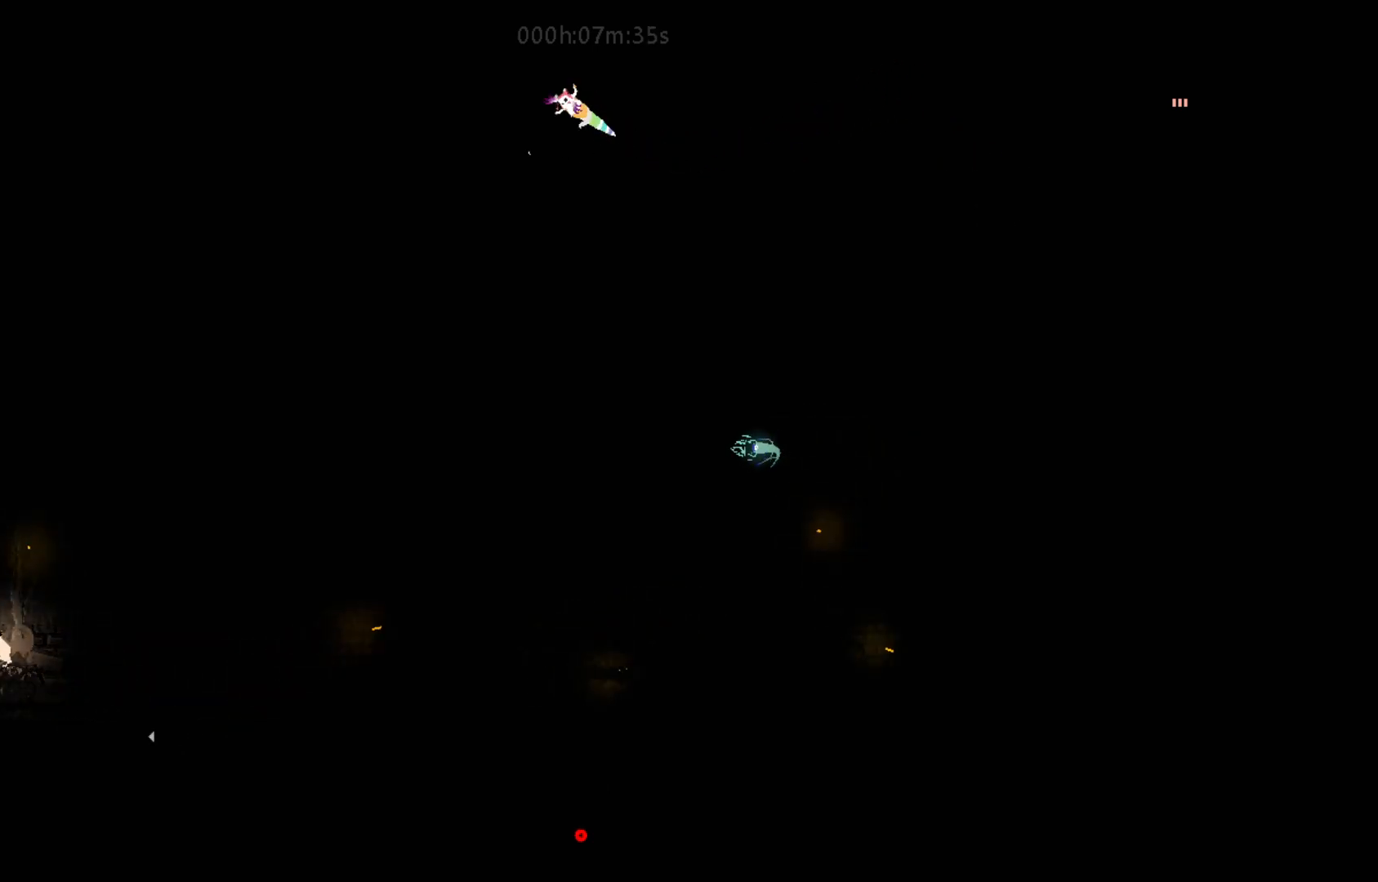
{"keys": ["left"], "events": []}
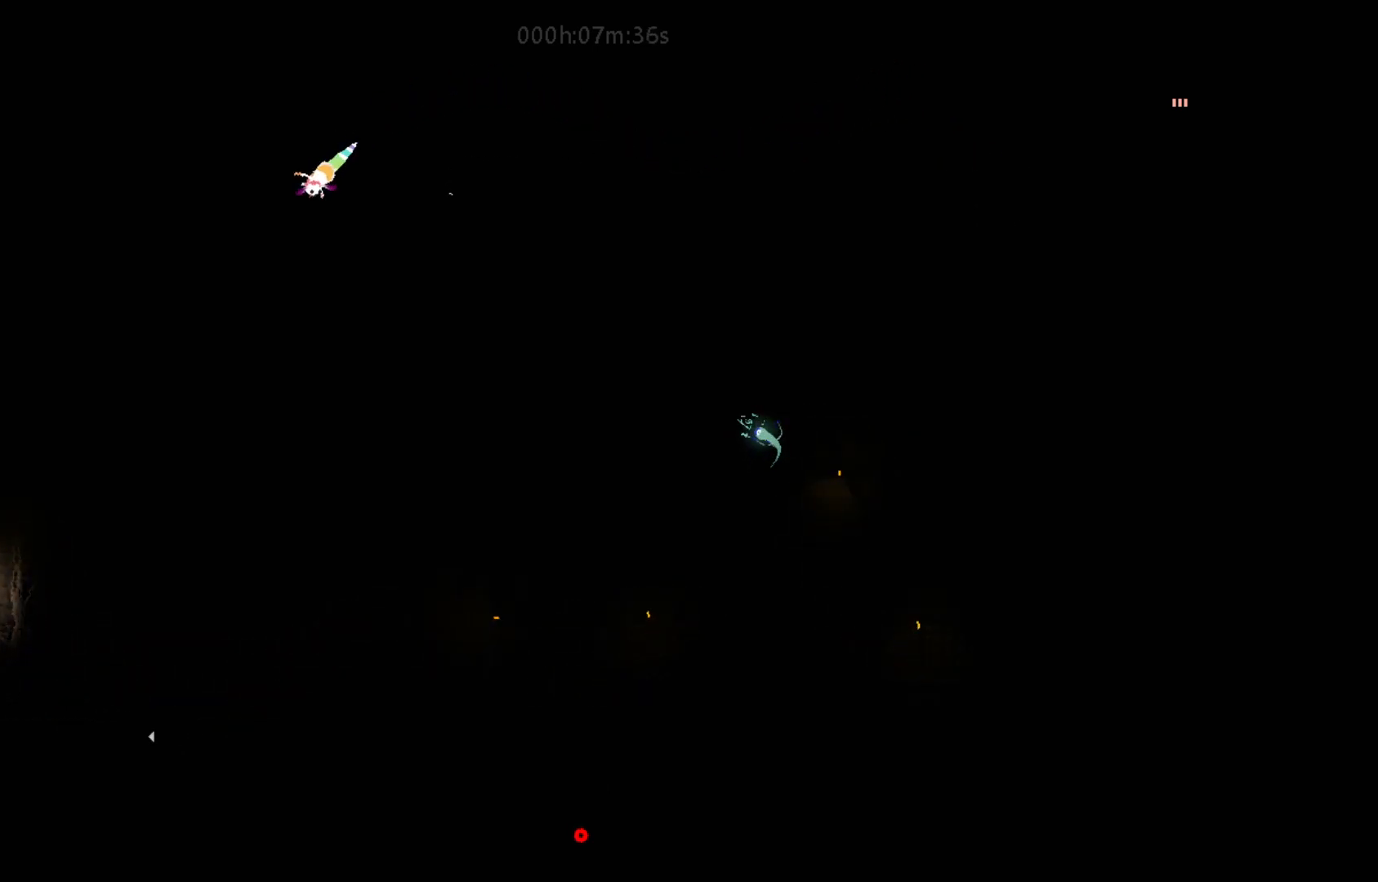
{"keys": ["j", "left"], "events": [[467, "j", "down"]]}
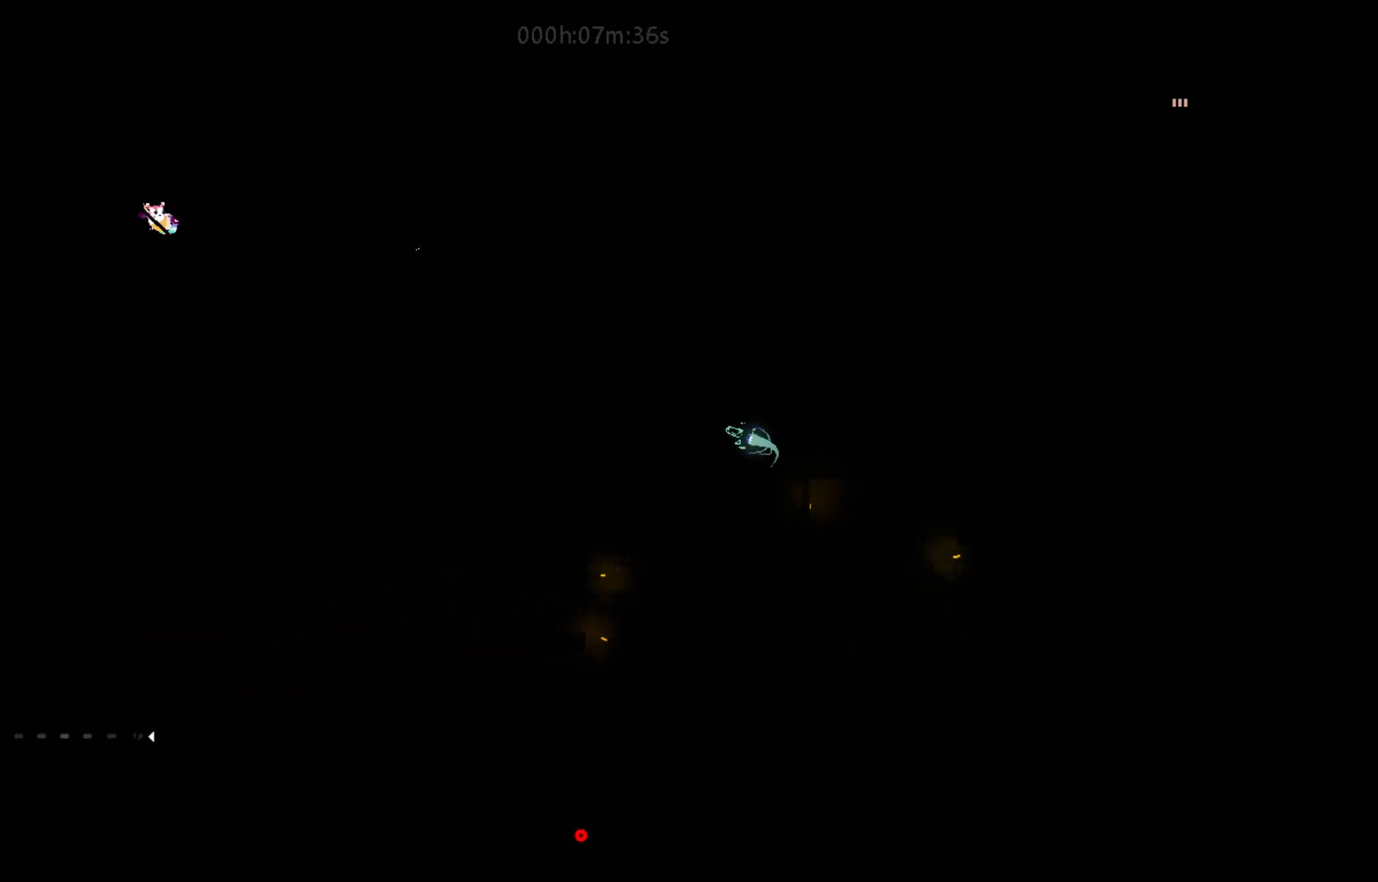
{"keys": ["left"], "events": [[83, "j", "up"]]}
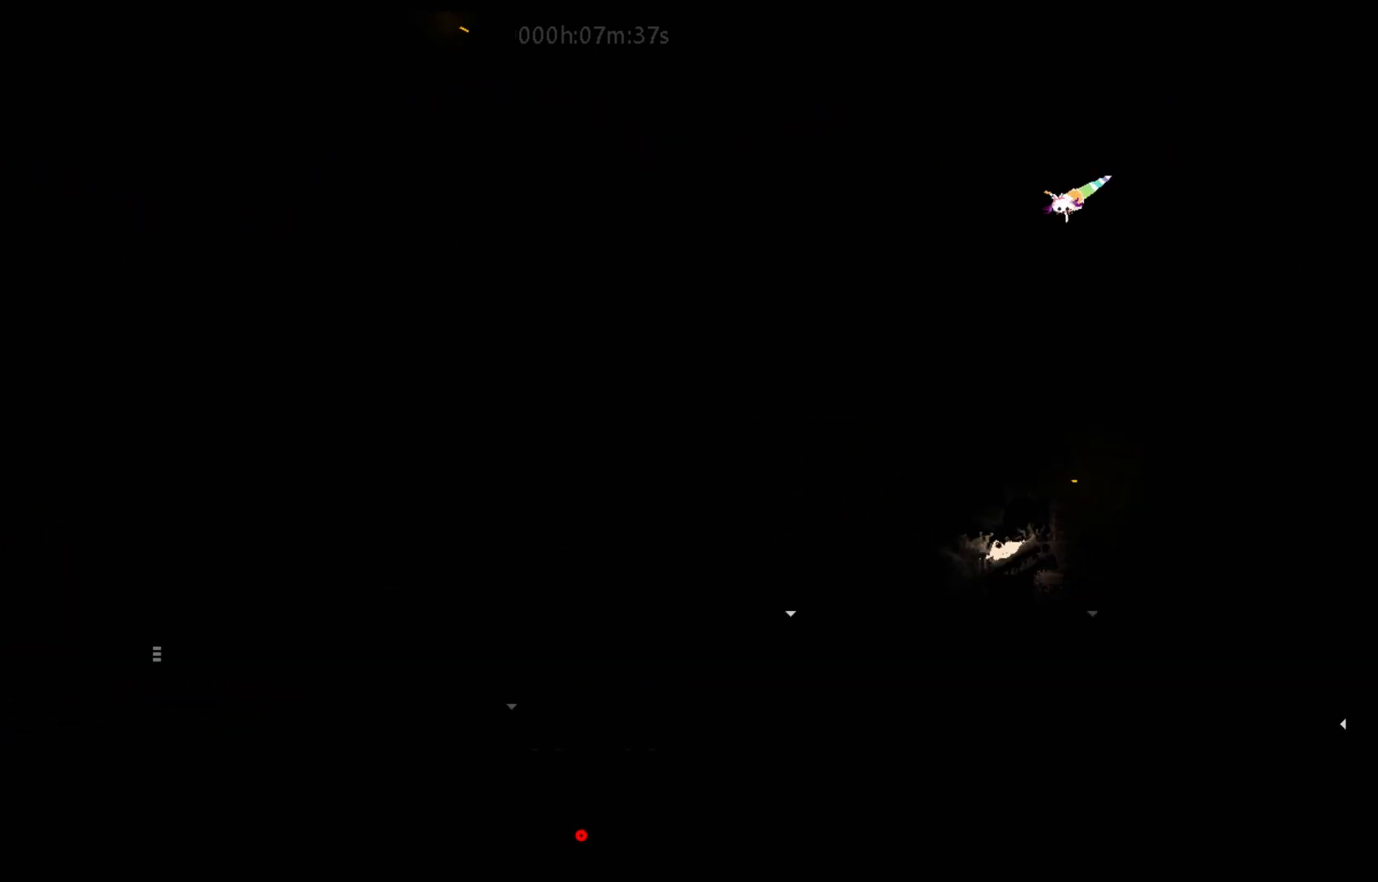
{"keys": ["left"], "events": []}
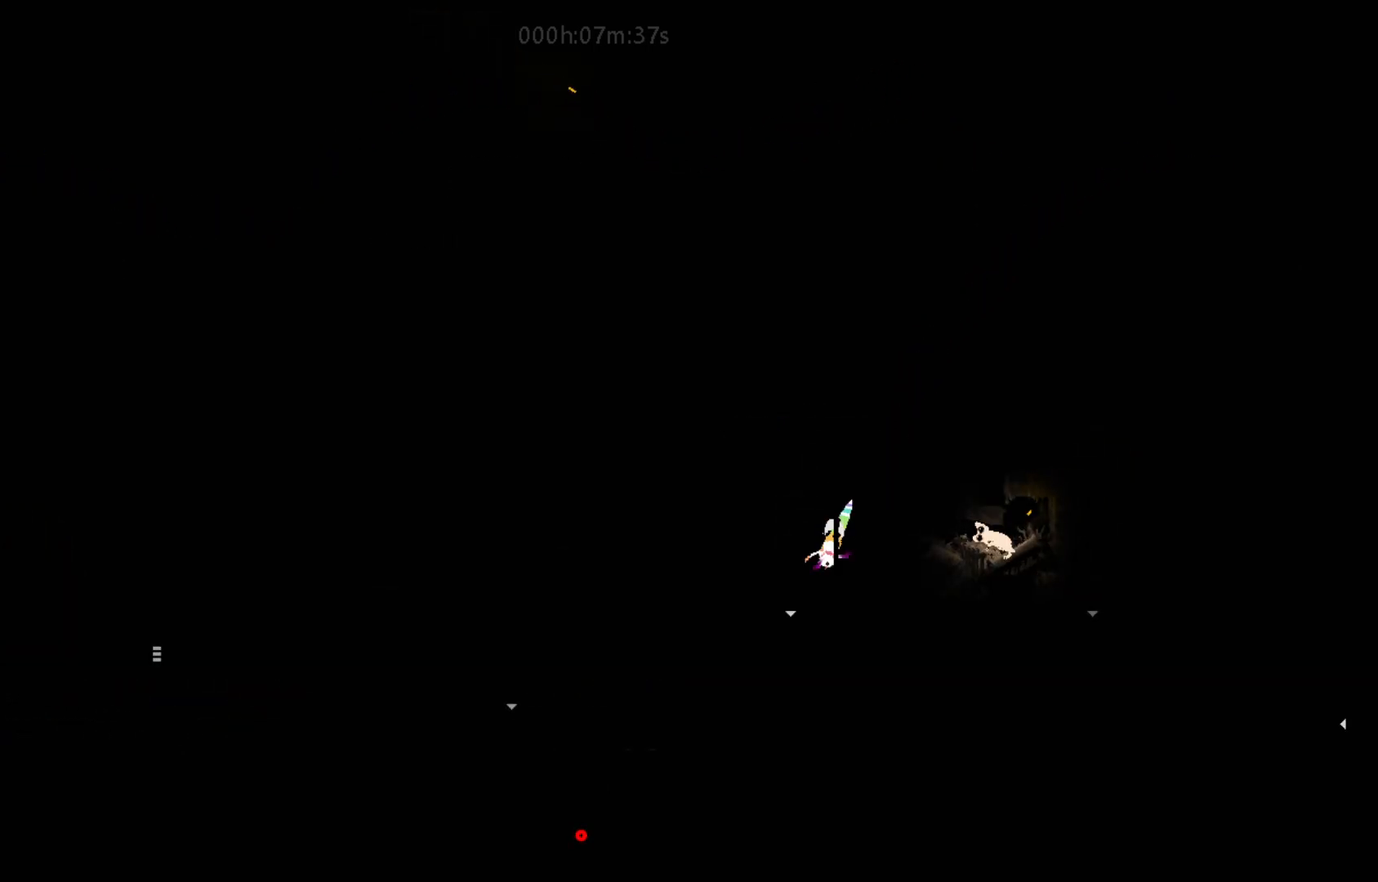
{"keys": ["j", "left"], "events": [[400, "j", "down"]]}
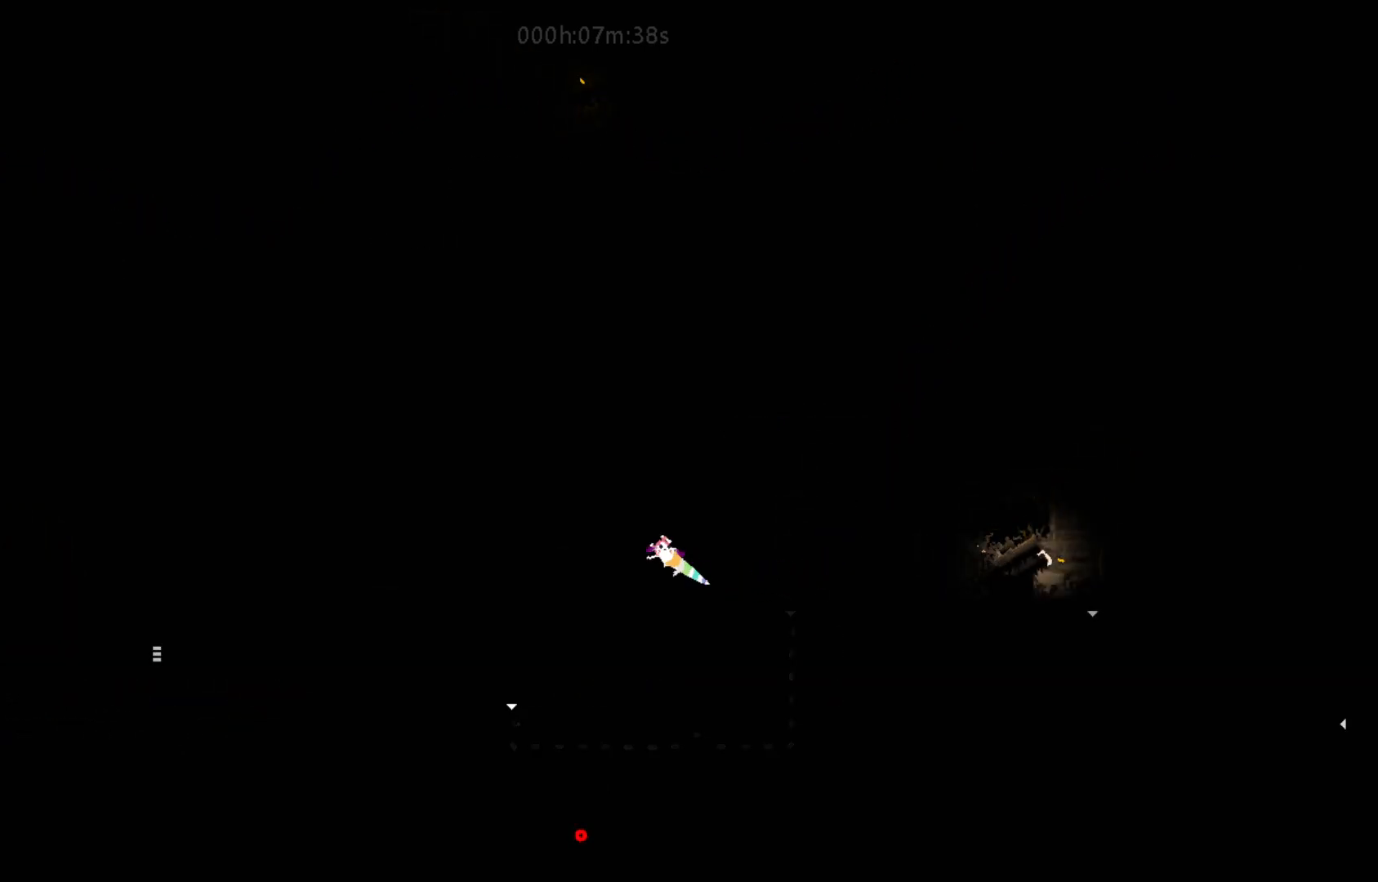
{"keys": ["left"], "events": [[267, "j", "up"]]}
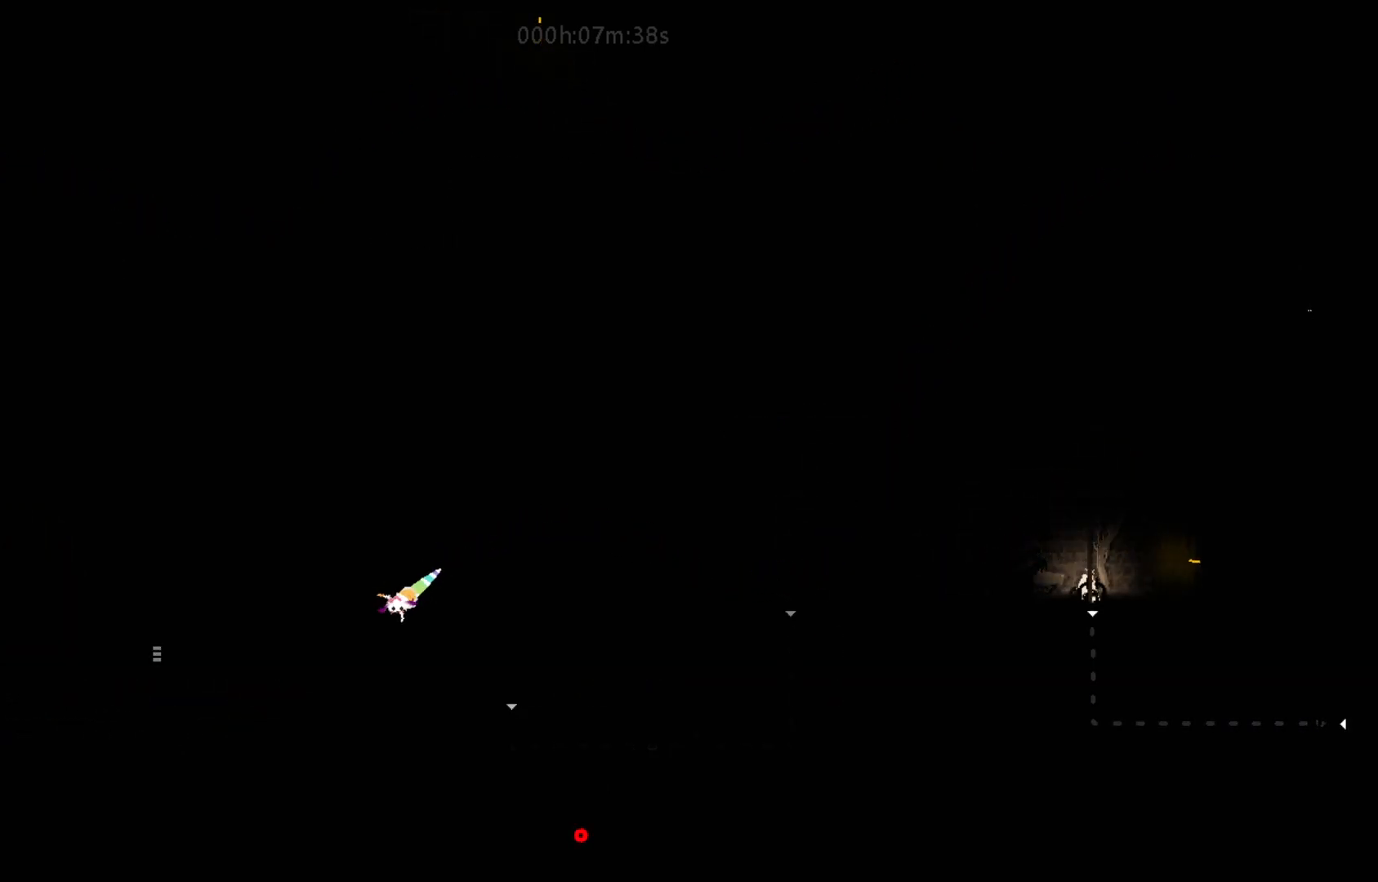
{"keys": ["left"], "events": [[117, "j", "down"], [267, "j", "up"]]}
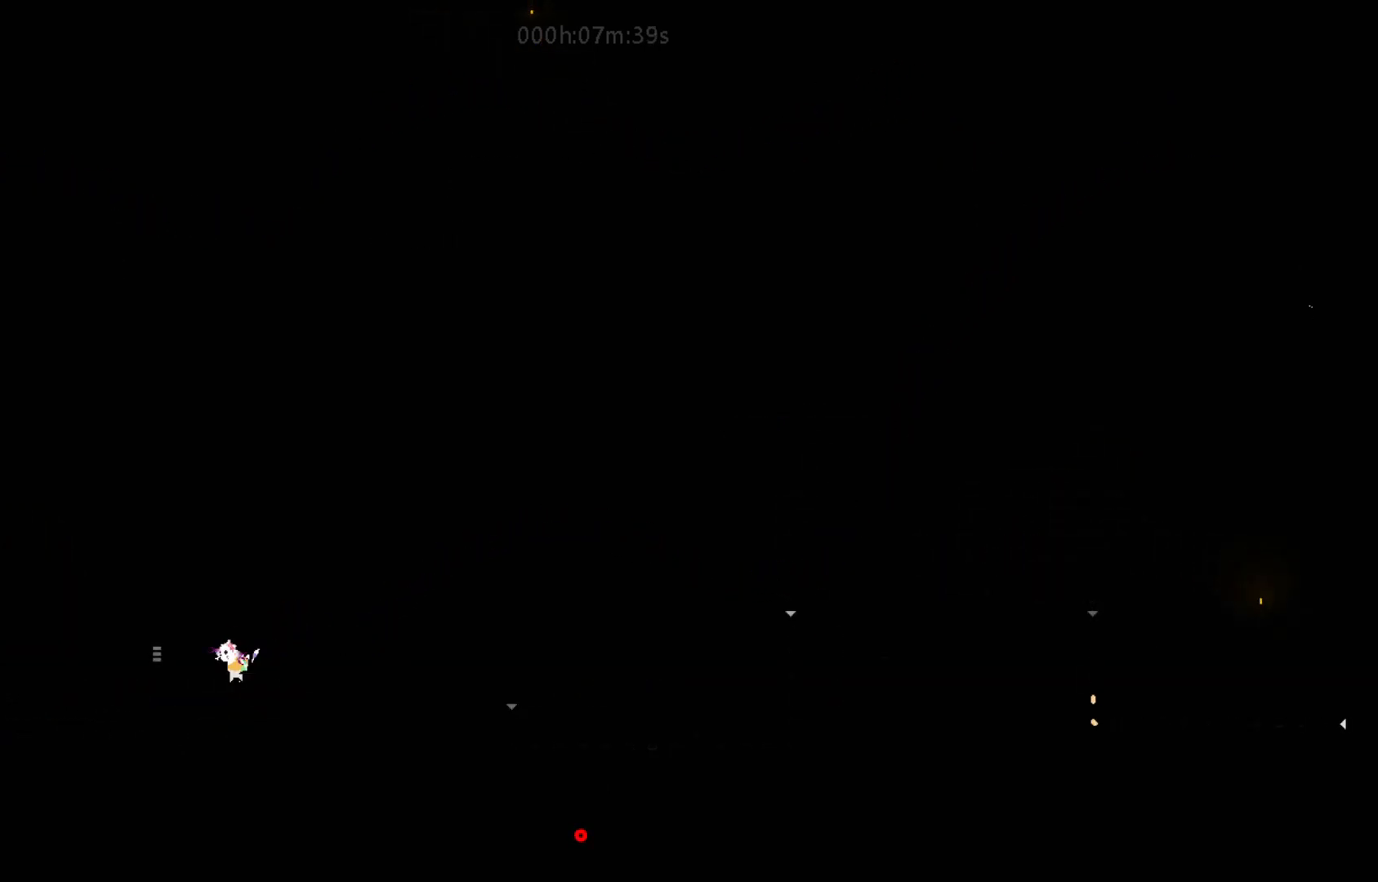
{"keys": ["left"], "events": [[183, "j", "down"], [267, "j", "up"]]}
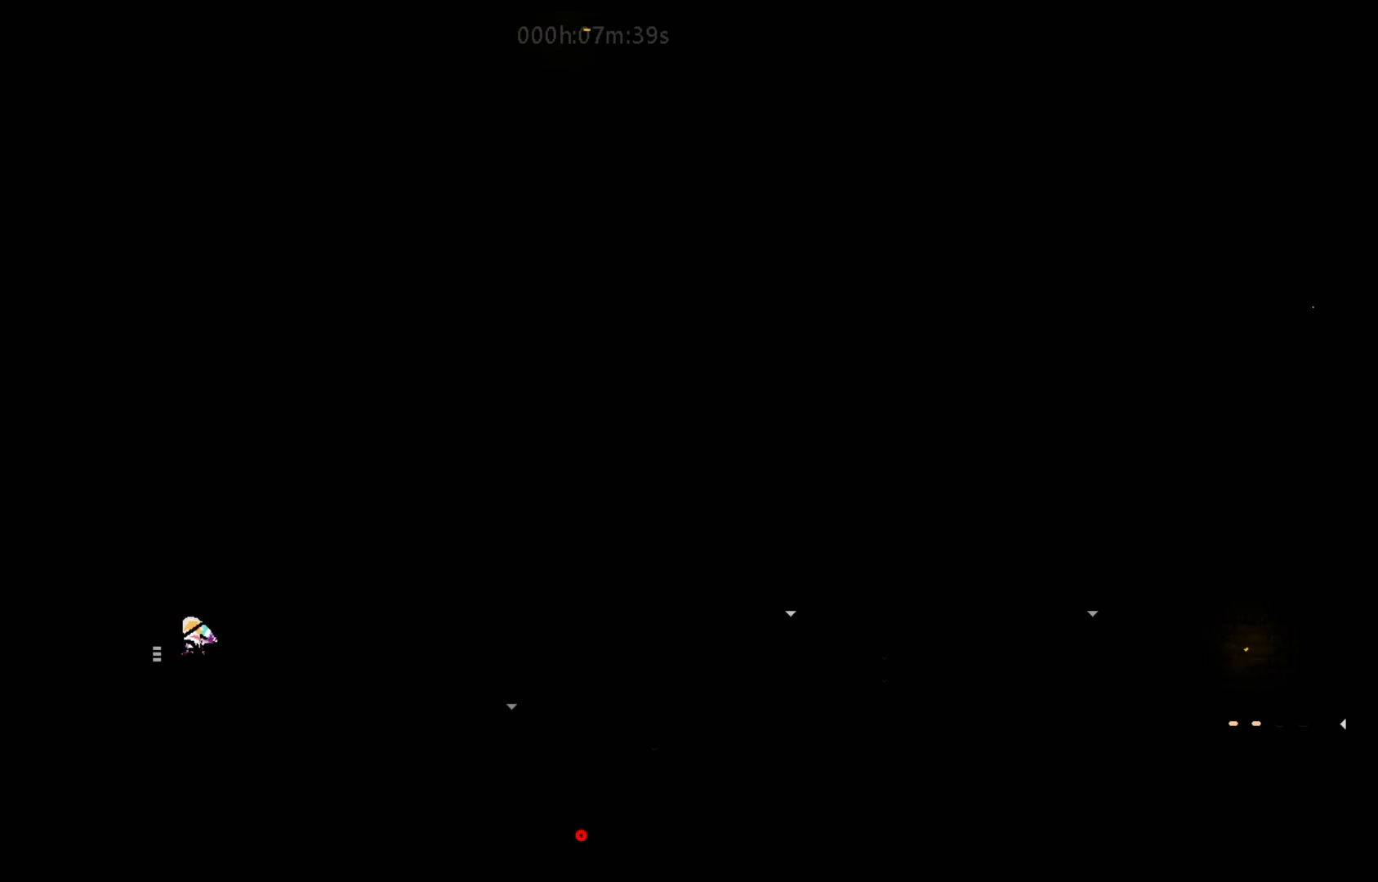
{"keys": ["left"], "events": []}
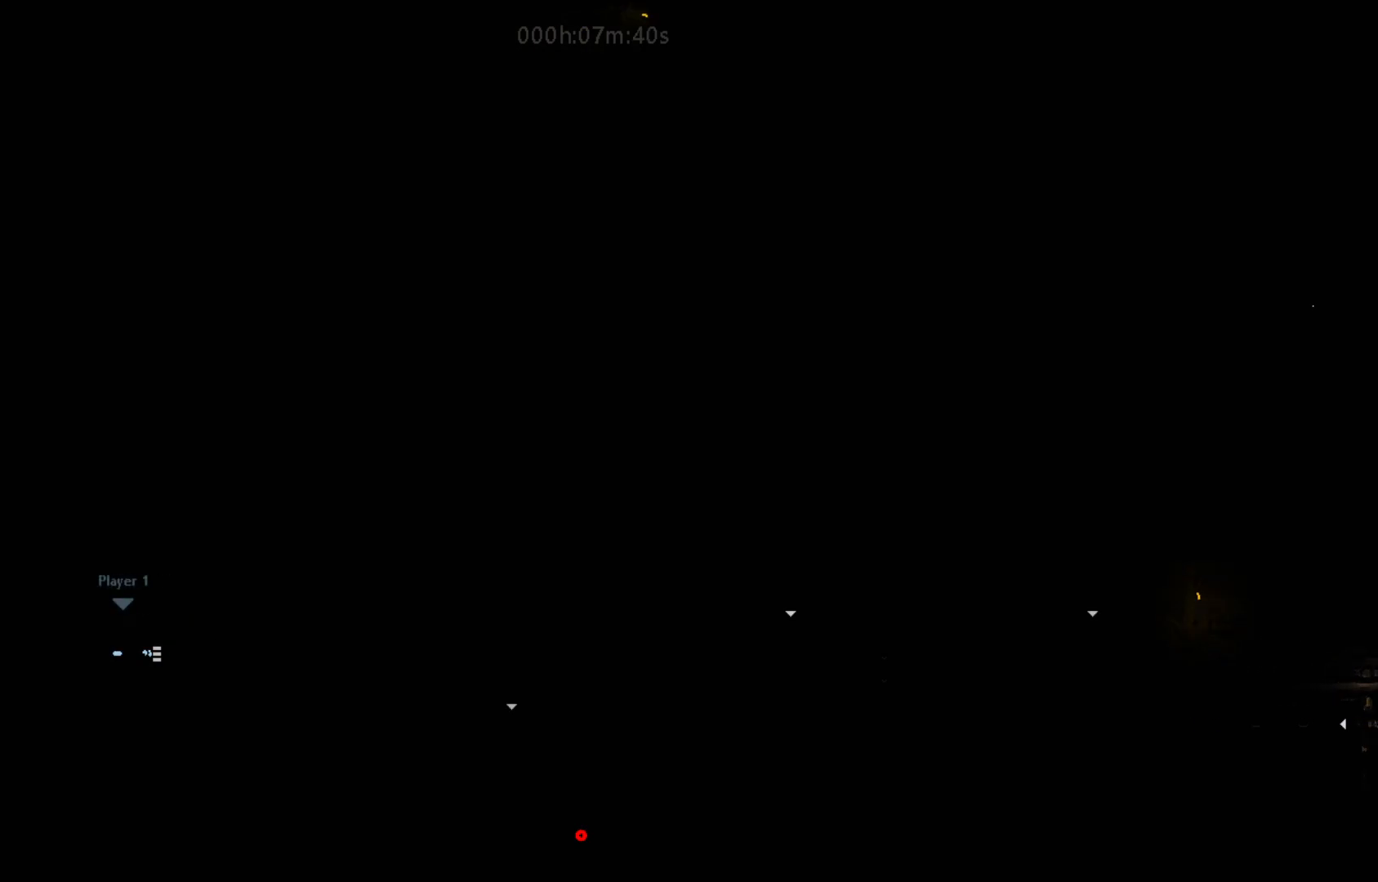
{"keys": ["left"], "events": []}
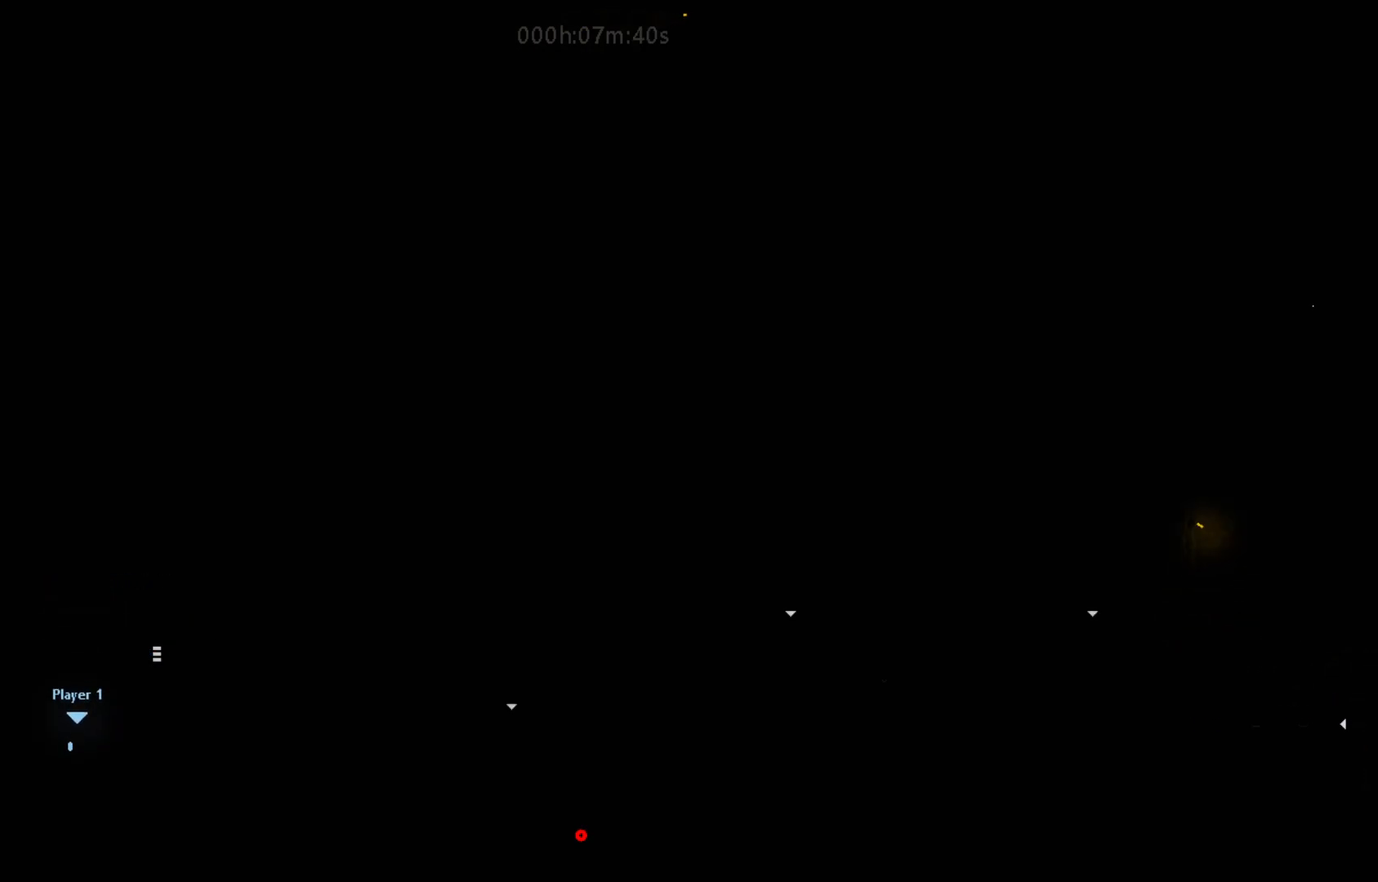
{"keys": ["left"], "events": []}
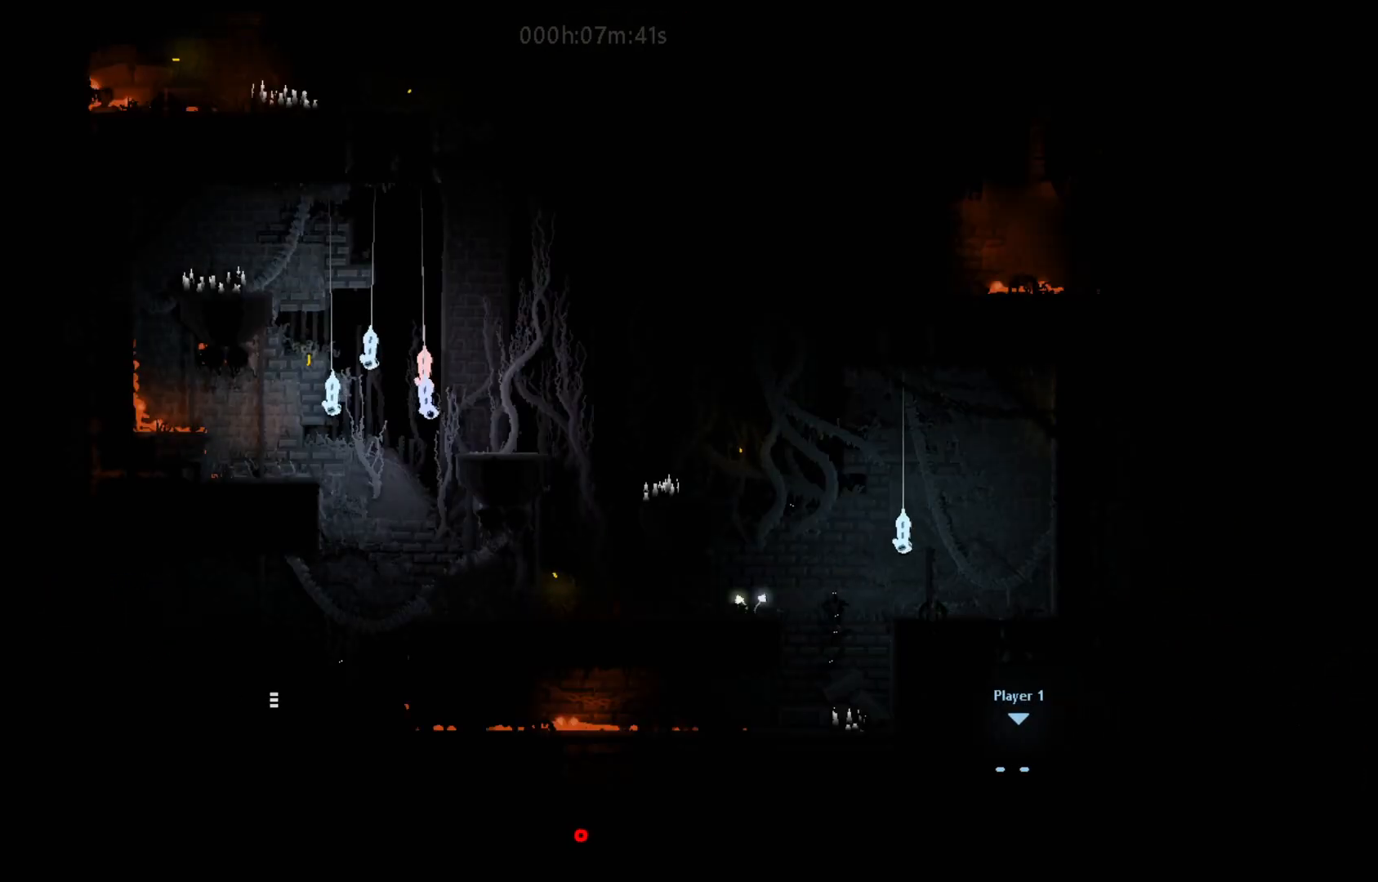
{"keys": ["left"], "events": []}
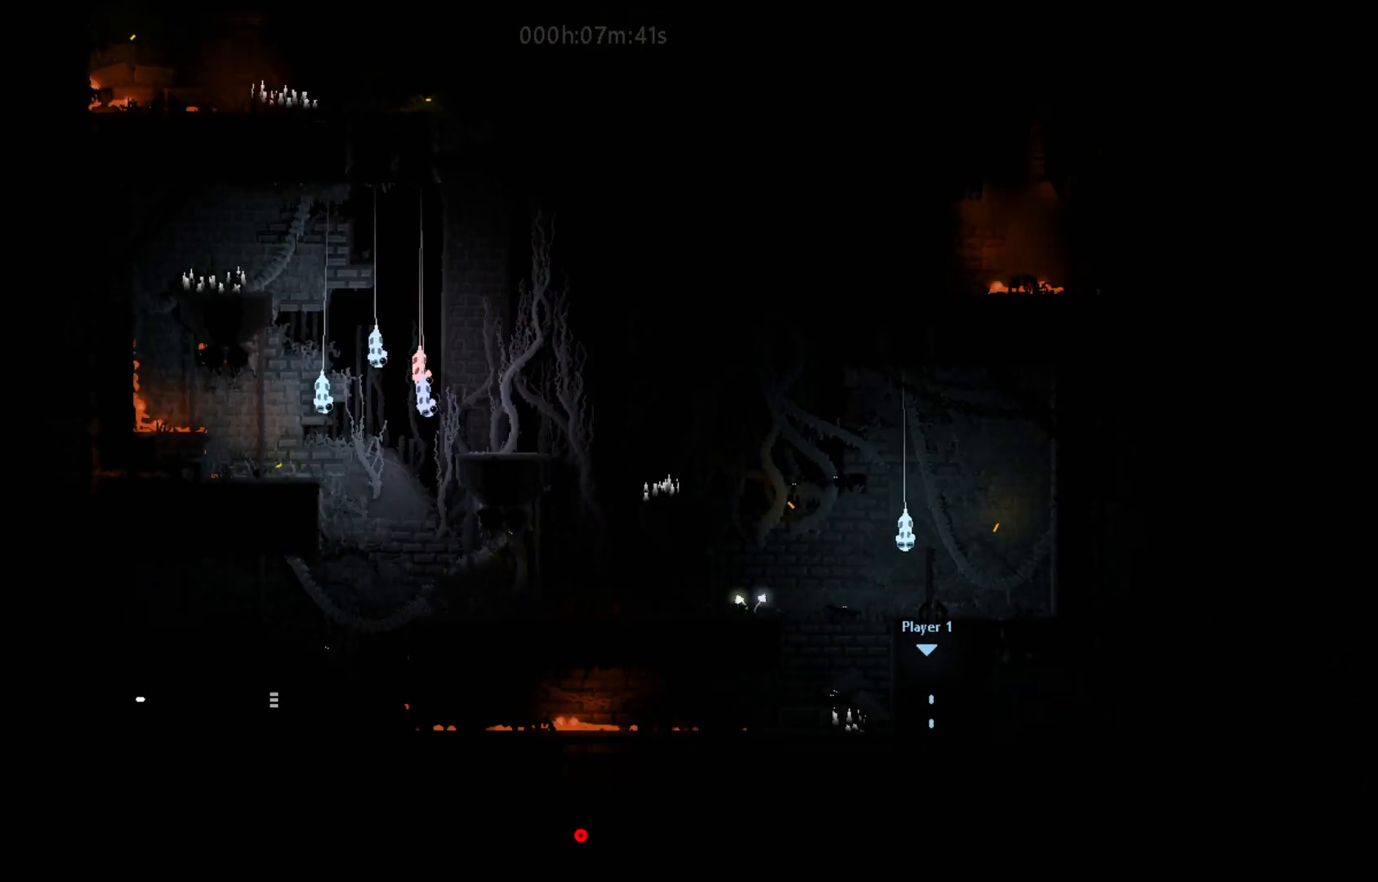
{"keys": ["j", "left"], "events": [[100, "left", "up"], [100, "up", "down"], [300, "left", "down"], [300, "up", "up"], [350, "j", "down"]]}
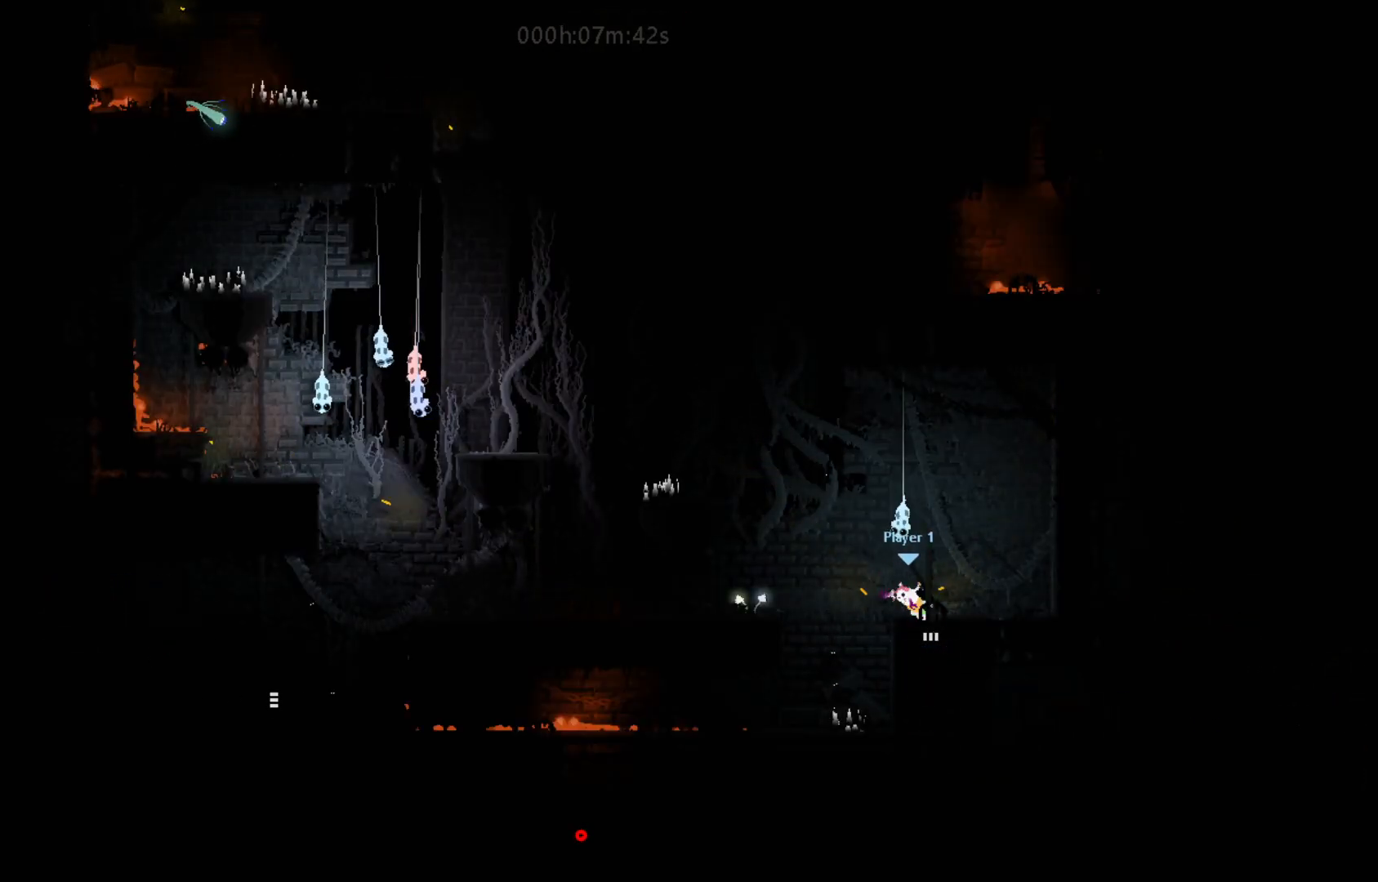
{"keys": ["left"], "events": [[100, "j", "up"]]}
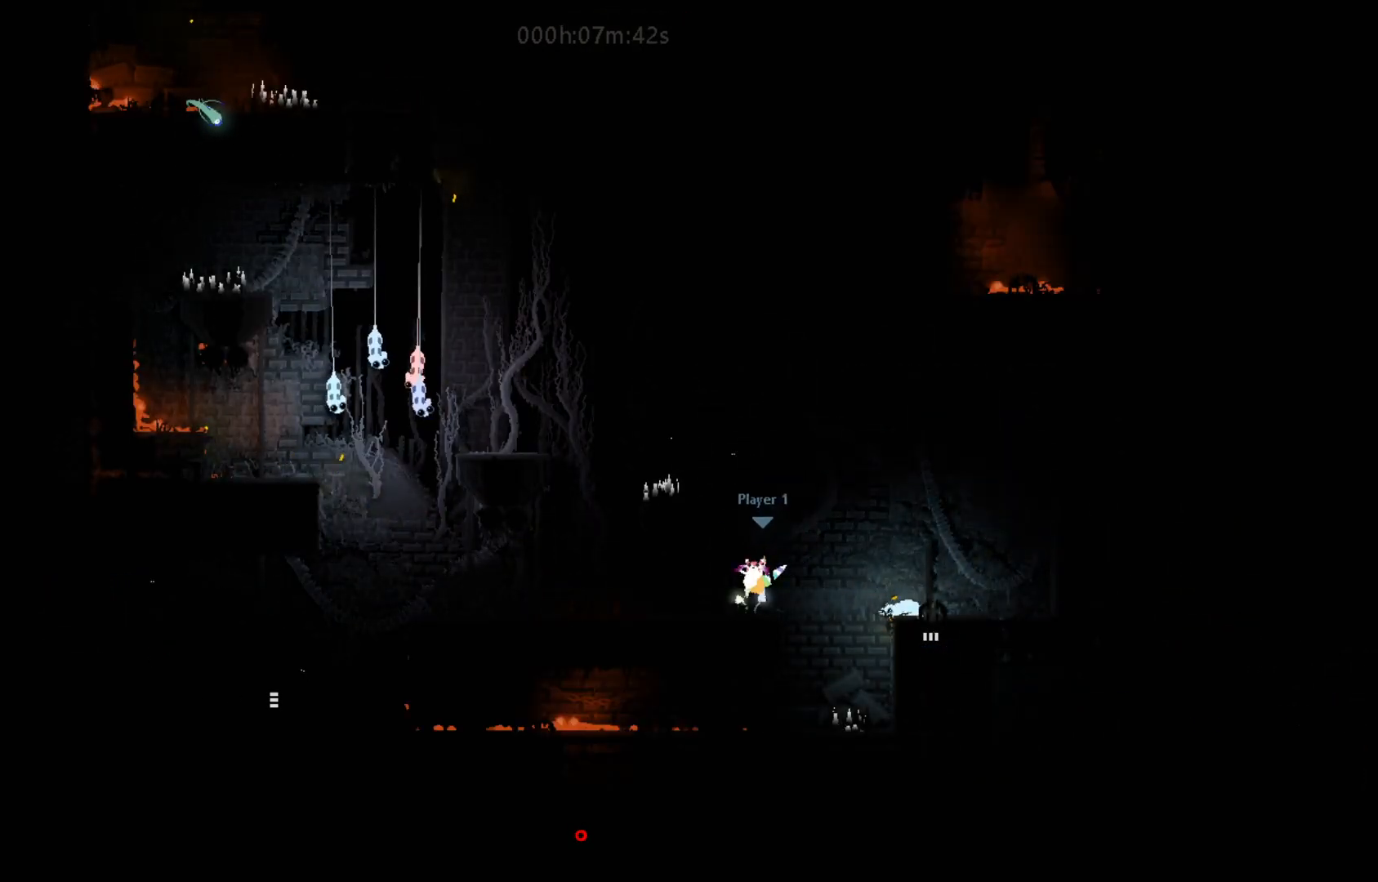
{"keys": ["right"], "events": [[167, "t", "down"], [217, "left", "up"], [250, "t", "up"], [333, "t", "down"], [367, "t", "up"], [400, "right", "down"]]}
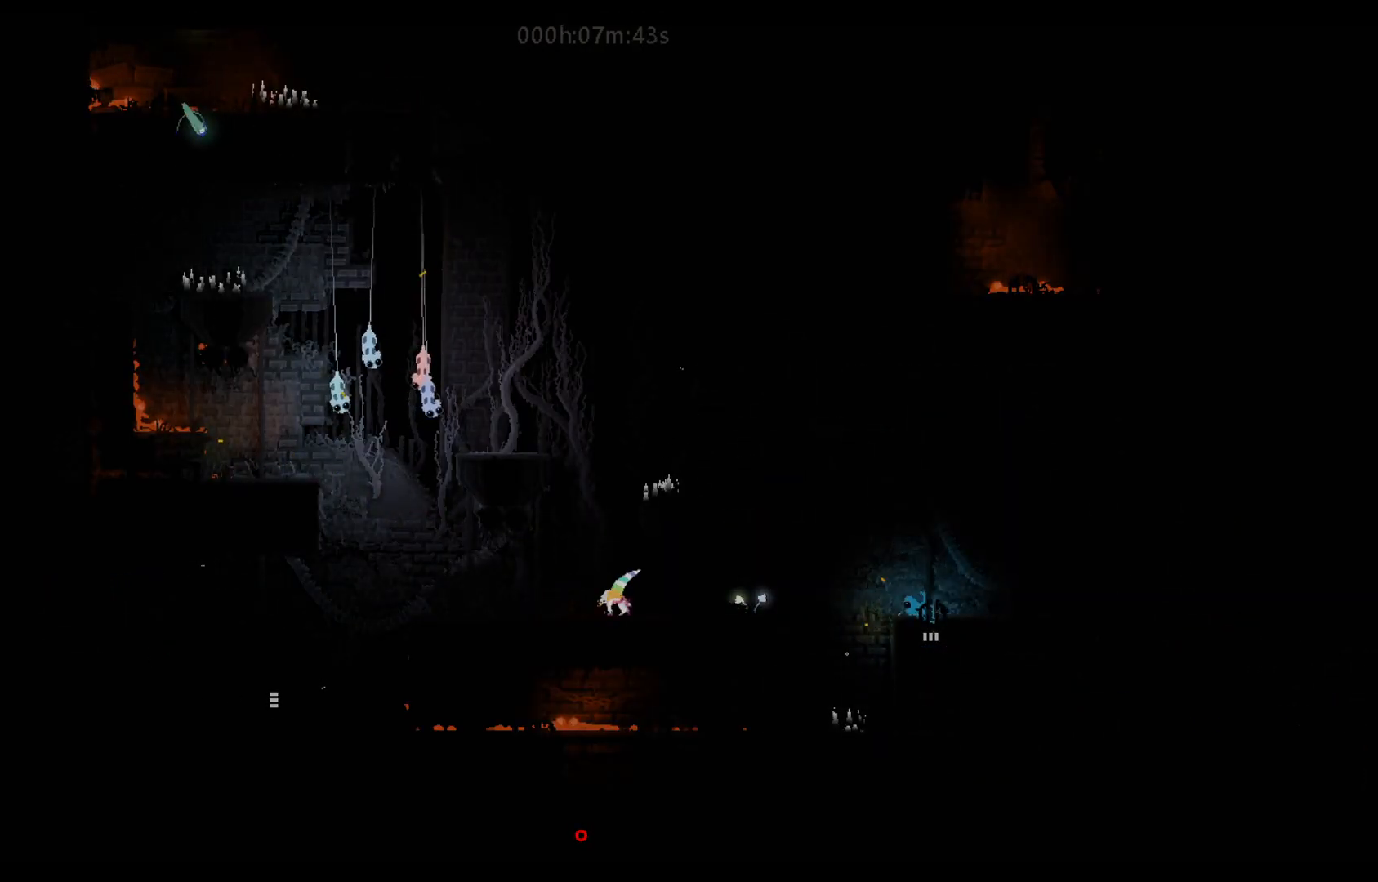
{"keys": ["right"], "events": []}
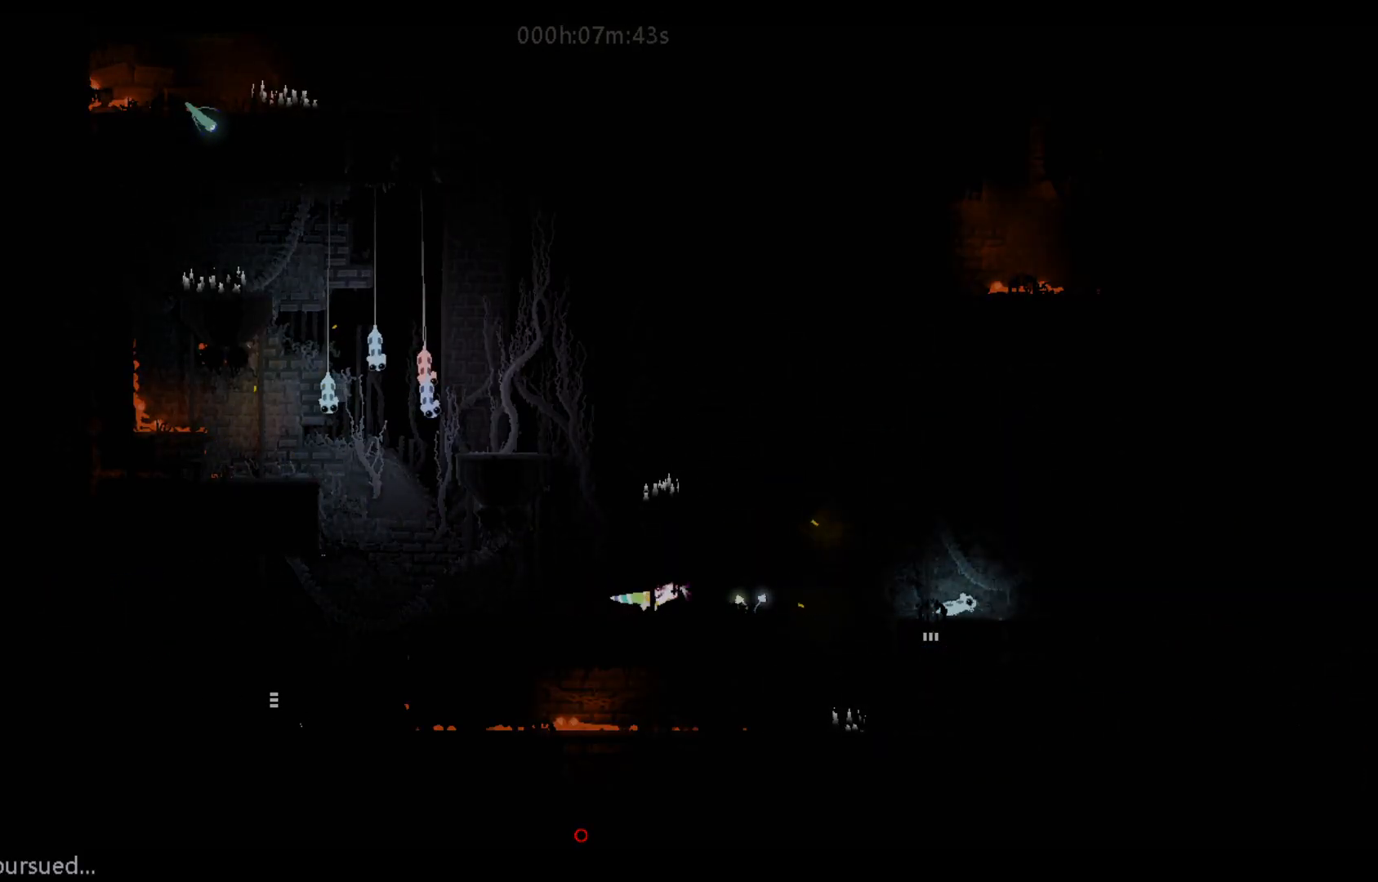
{"keys": ["g", "left"], "events": [[283, "right", "up"], [300, "g", "down"], [383, "g", "up"], [433, "g", "down"], [500, "left", "down"]]}
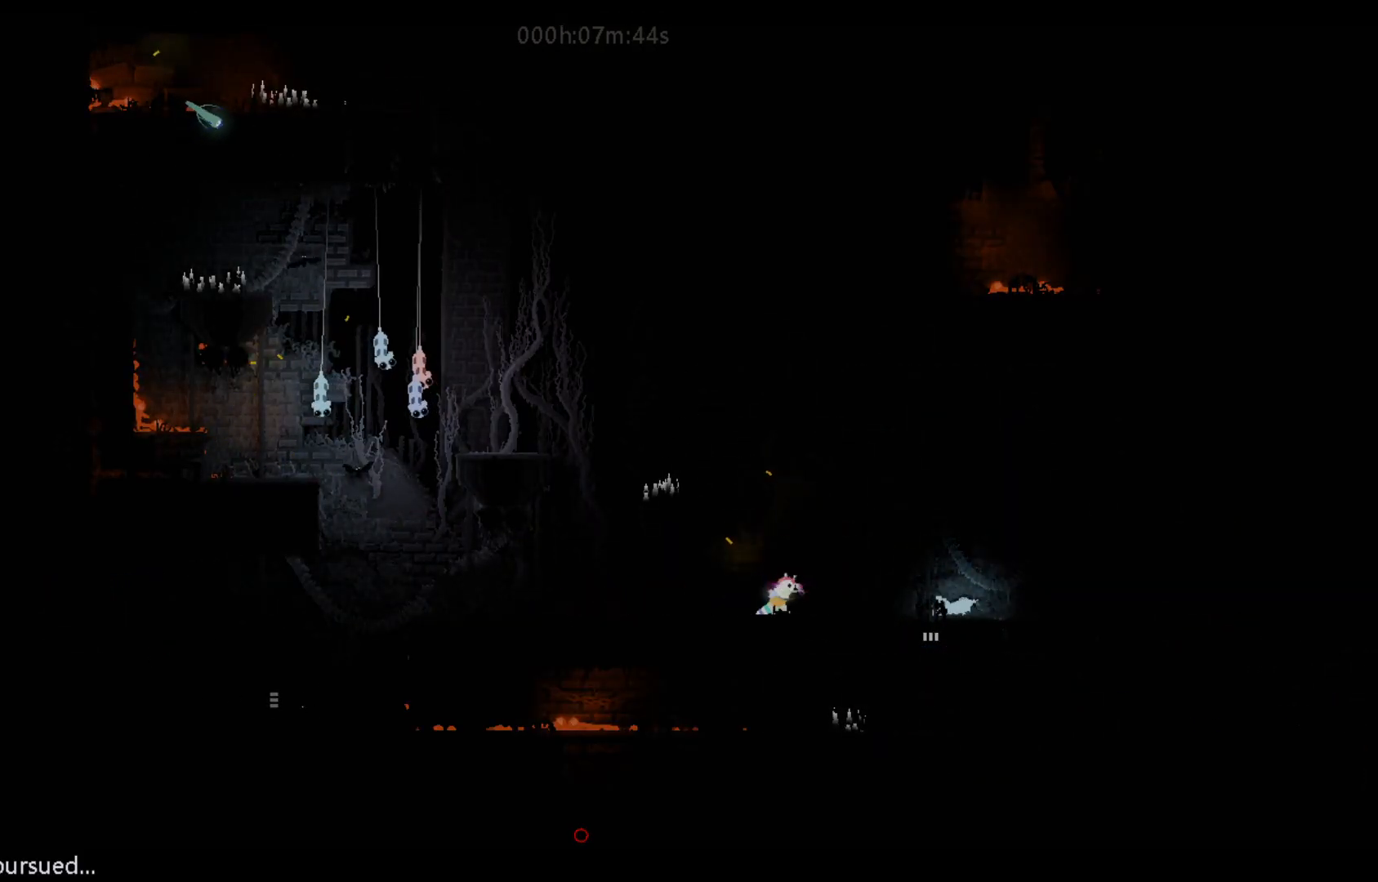
{"keys": ["left"], "events": [[33, "g", "up"]]}
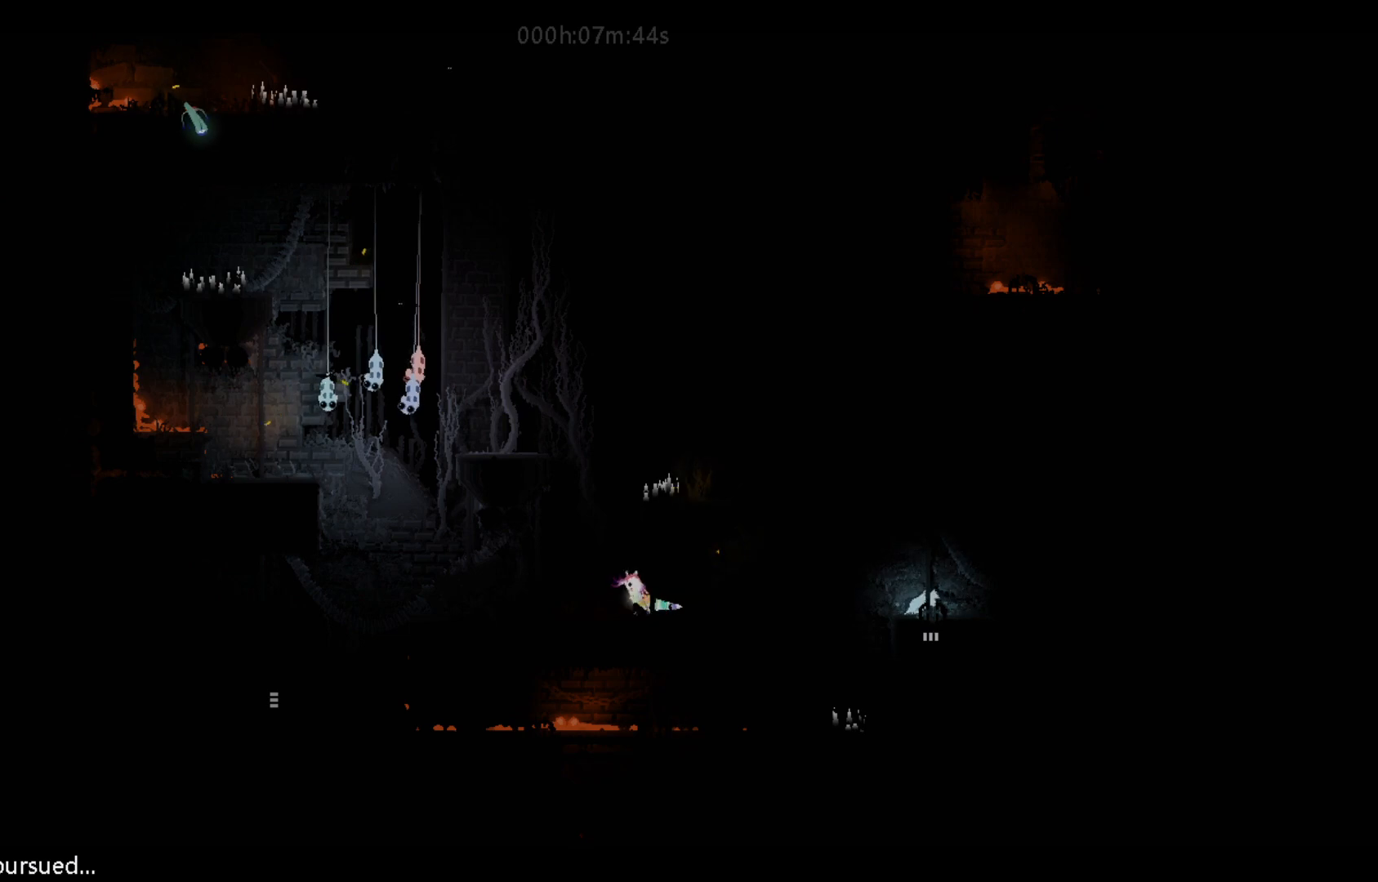
{"keys": ["left"], "events": [[200, "j", "down"], [333, "j", "up"]]}
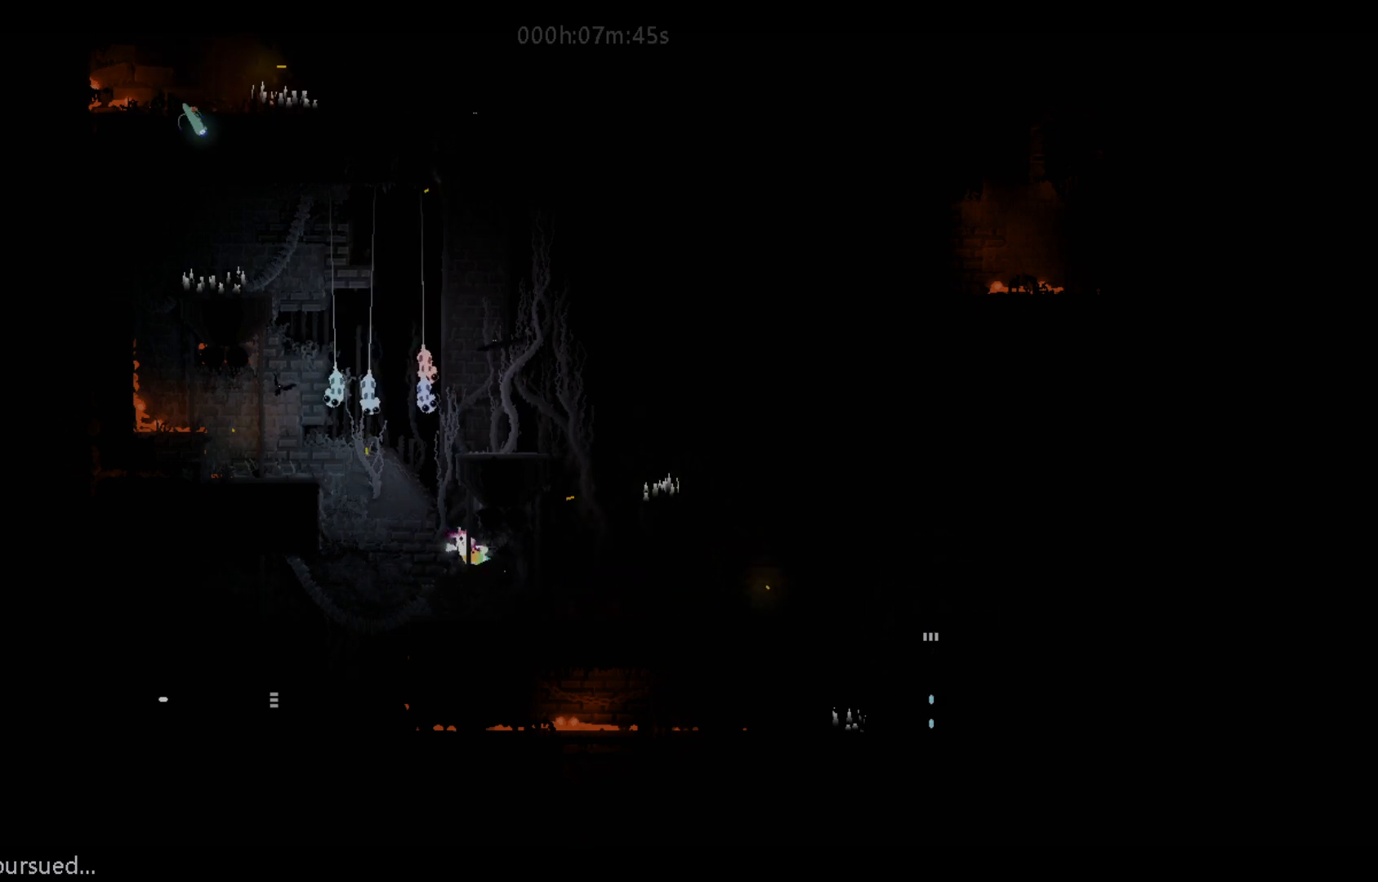
{"keys": [], "events": [[67, "left", "up"], [233, "left", "down"], [433, "left", "up"]]}
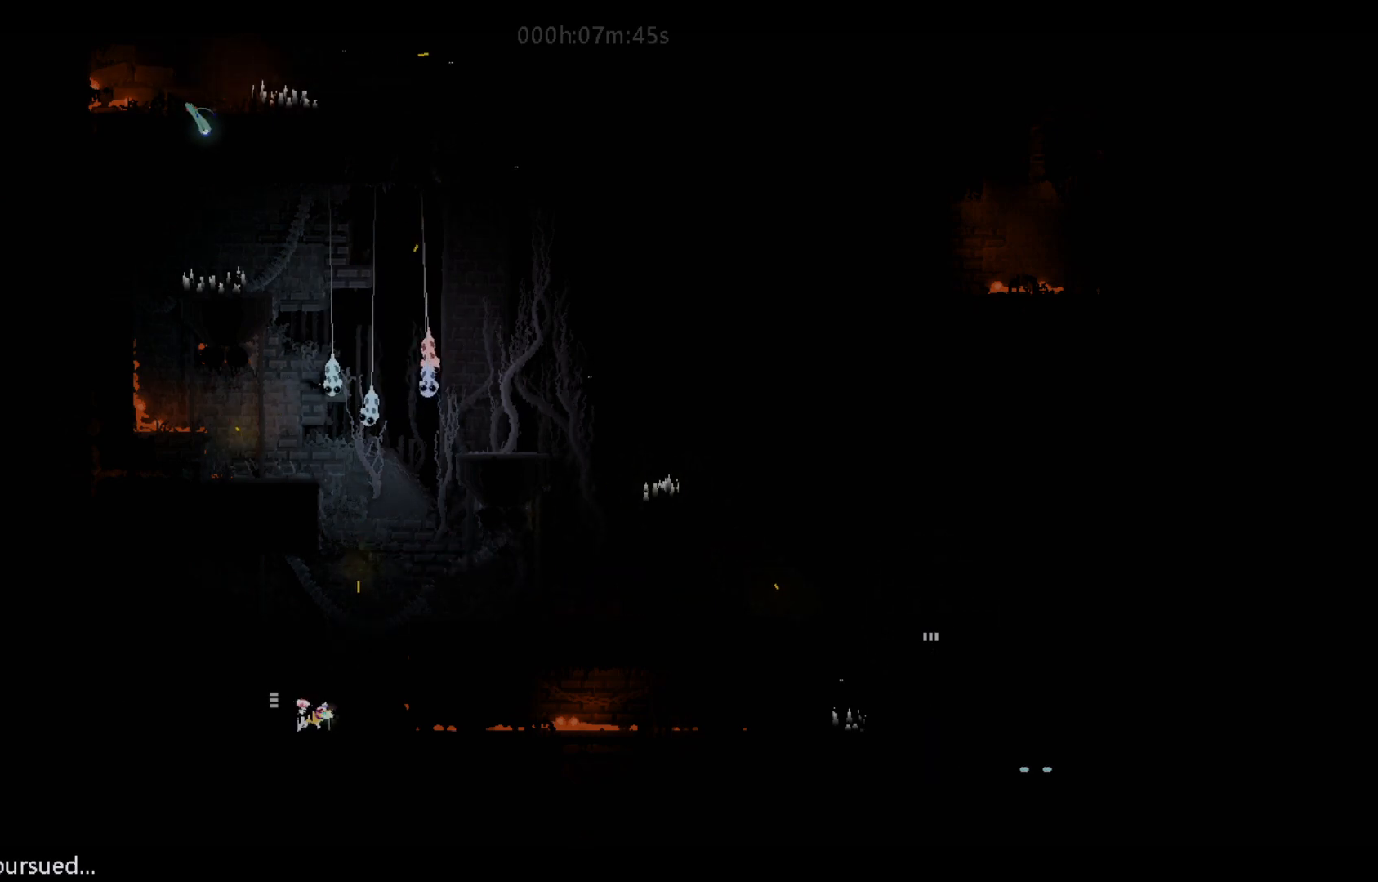
{"keys": ["left"], "events": [[100, "left", "down"]]}
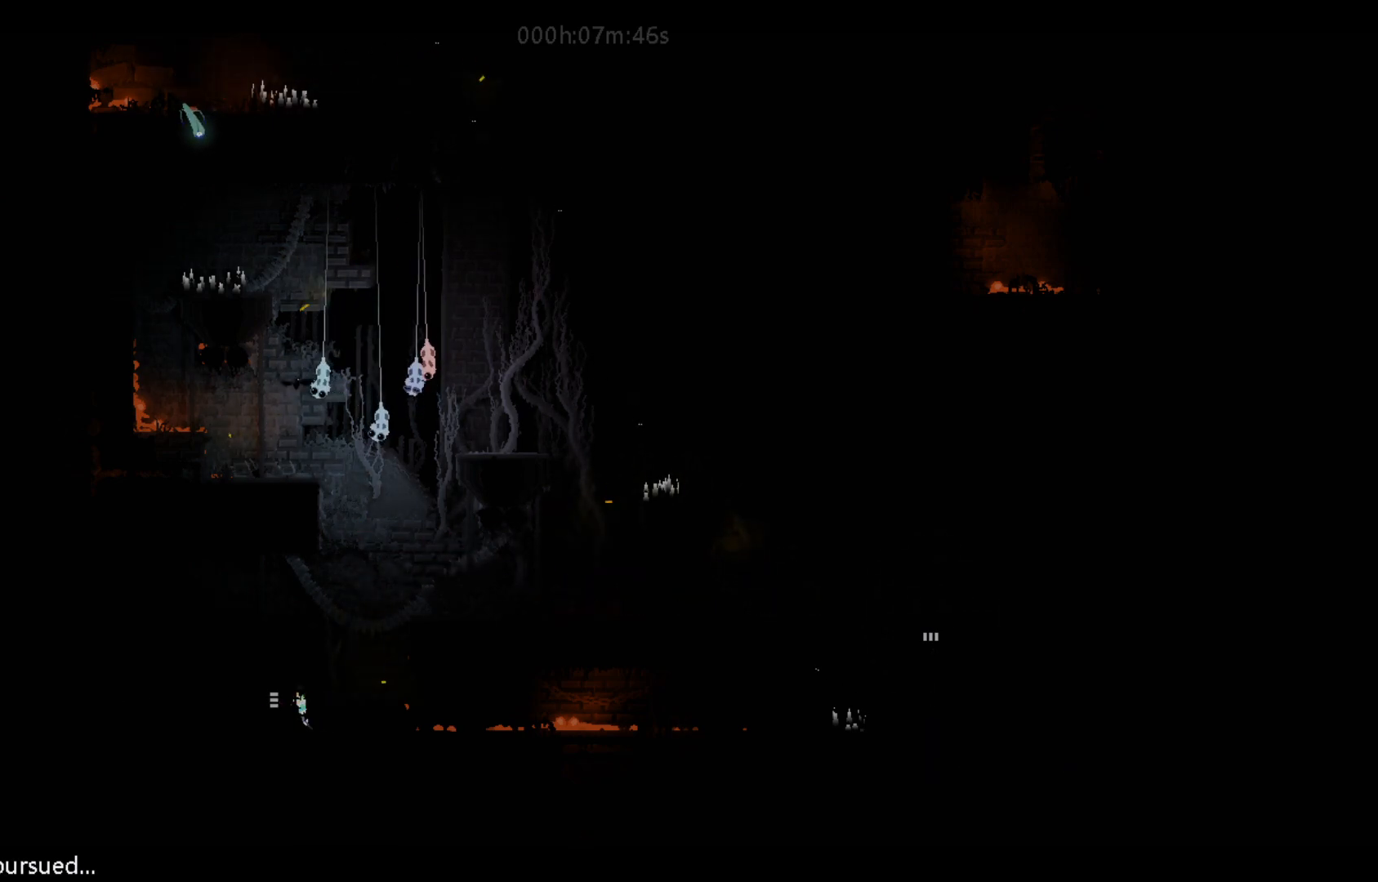
{"keys": ["left"], "events": []}
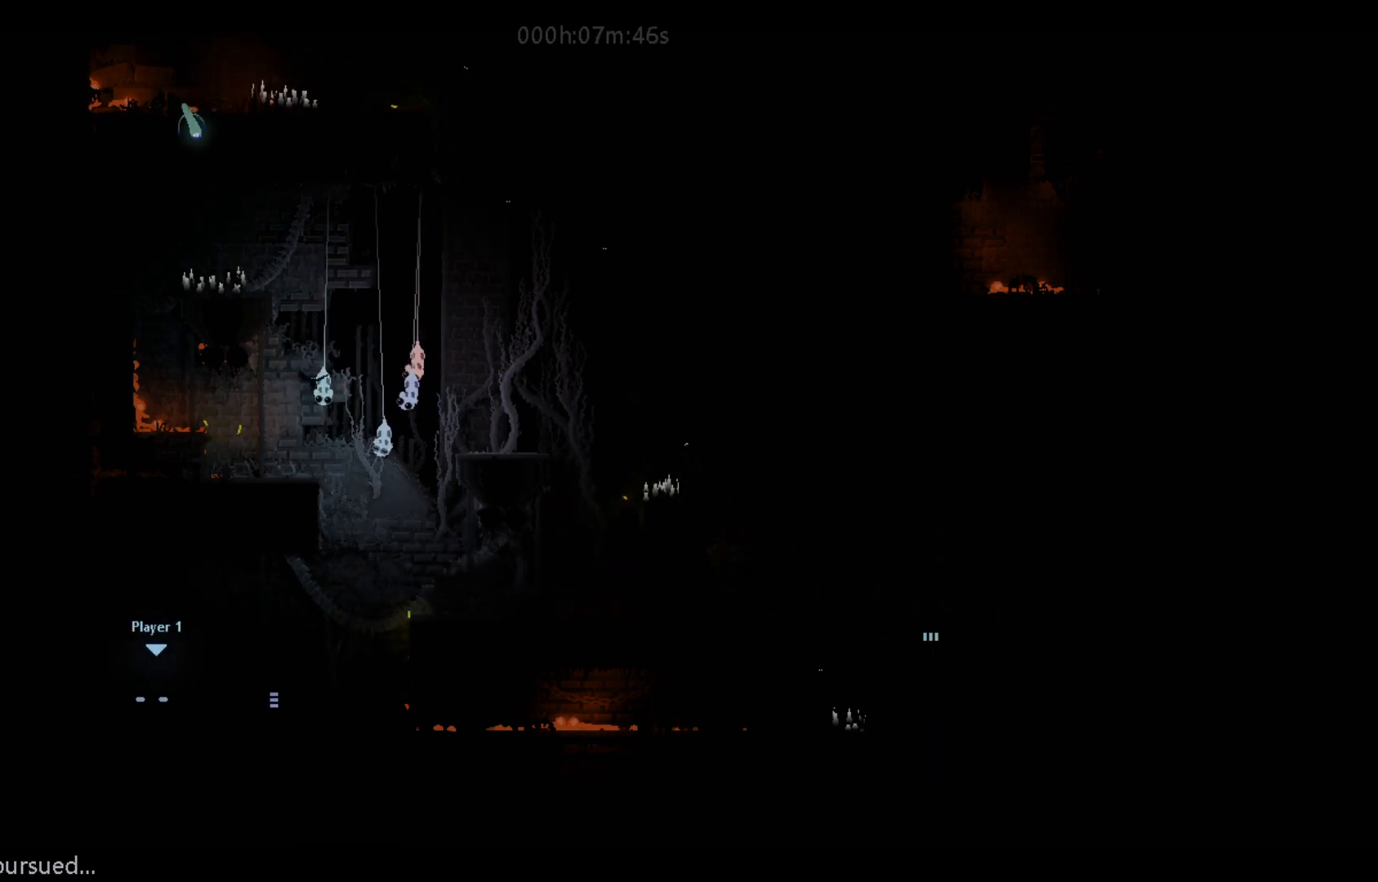
{"keys": ["left"], "events": []}
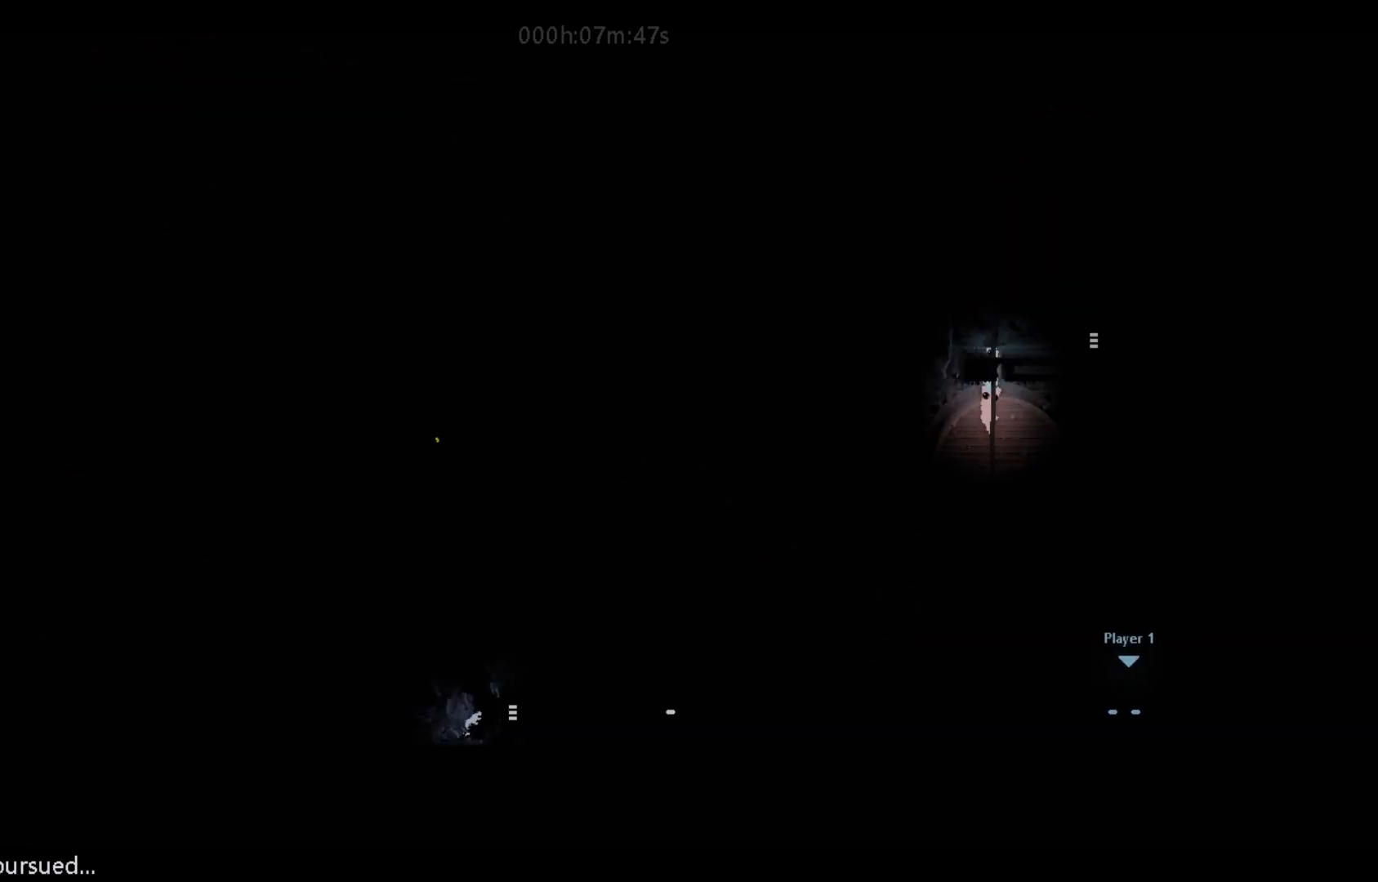
{"keys": ["left"], "events": []}
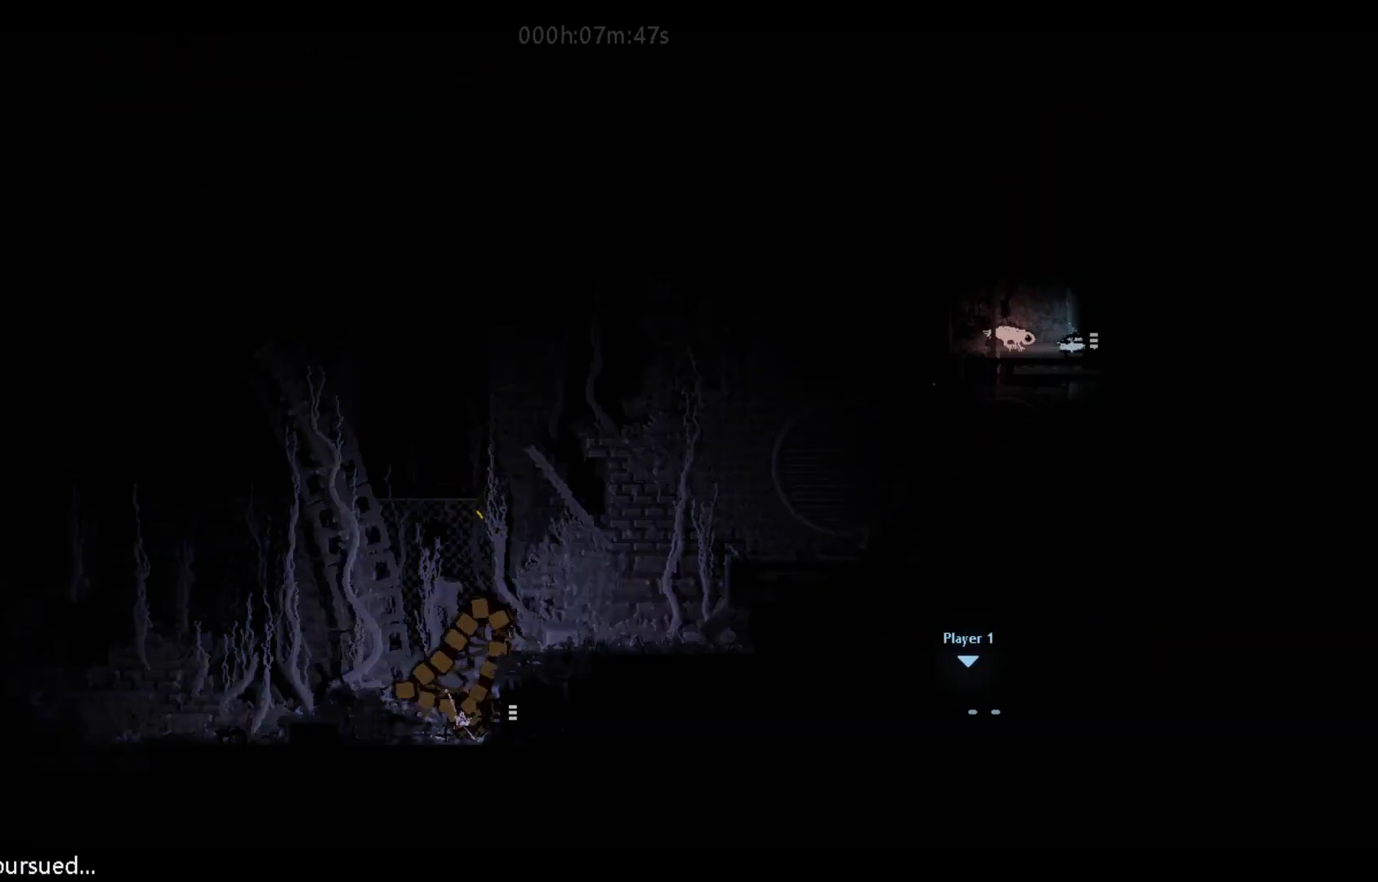
{"keys": ["left"], "events": []}
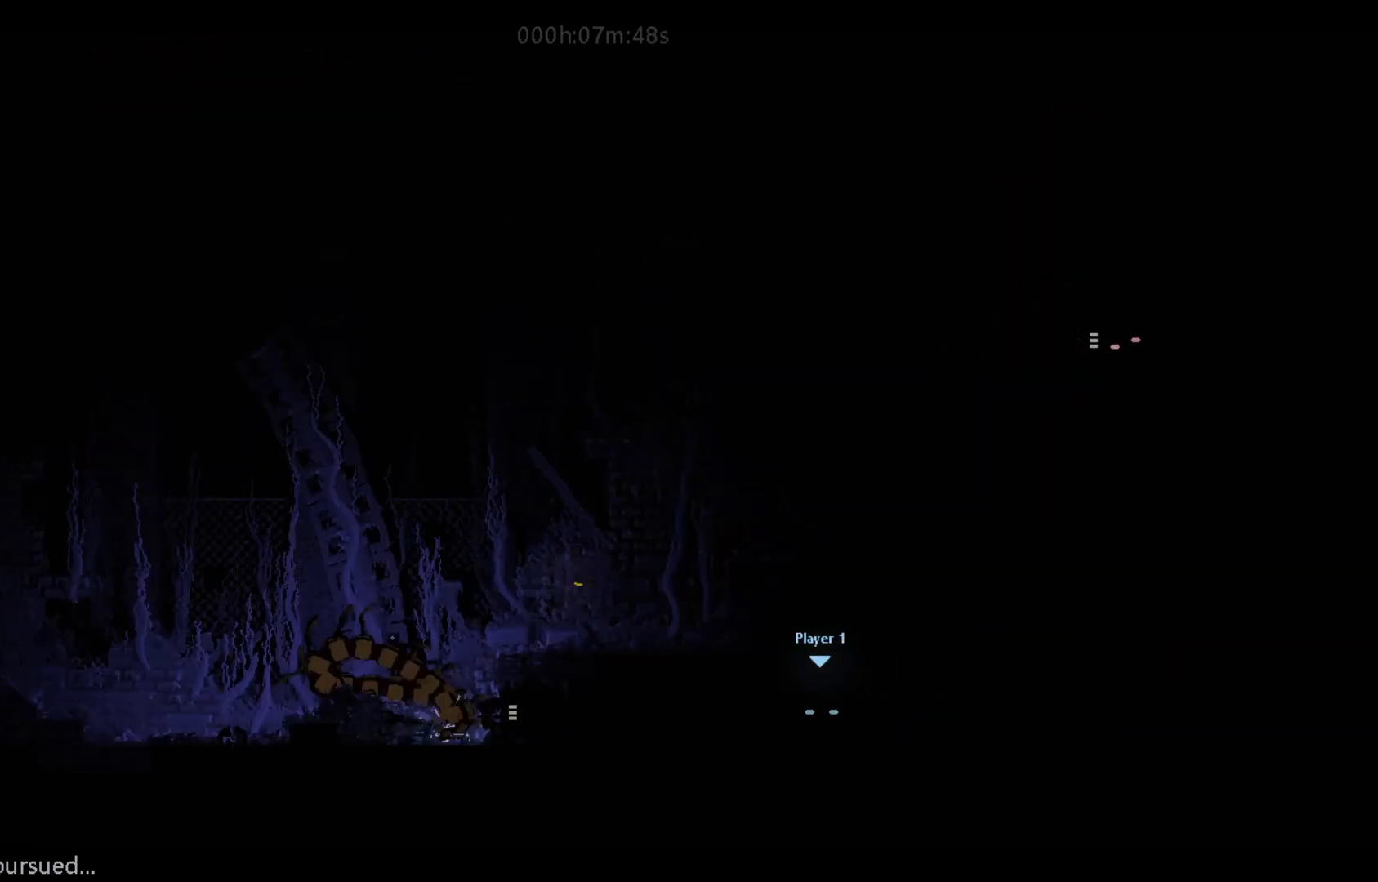
{"keys": ["left"], "events": []}